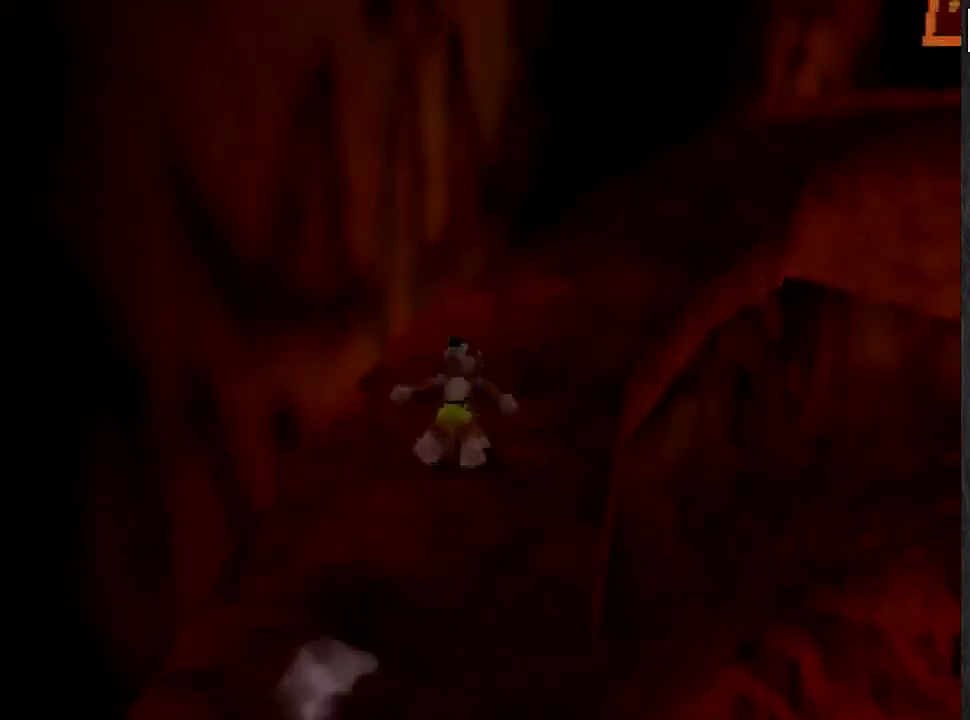
Gameplay with a controller (Nintendo layout); each line is a JSON object with the inputs held at the frame after it. "events" lists button and stick changes between this image and that frame as [ms after this image, input, new state], when the widget could be followed in between. This overlay highlights the sticks when they move; stick clicks (L3) are not distinguishable. Not read: L3 R3.
{"buttons": [], "left_stick": "up", "events": []}
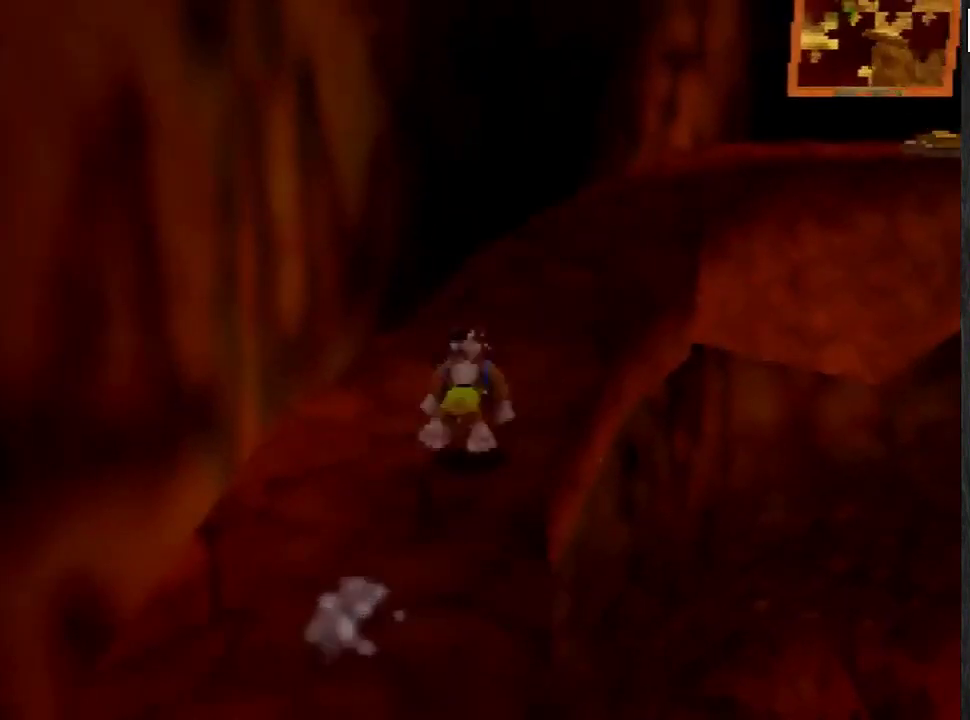
{"buttons": [], "left_stick": "up", "events": [[134, "A", "down"], [201, "A", "up"]]}
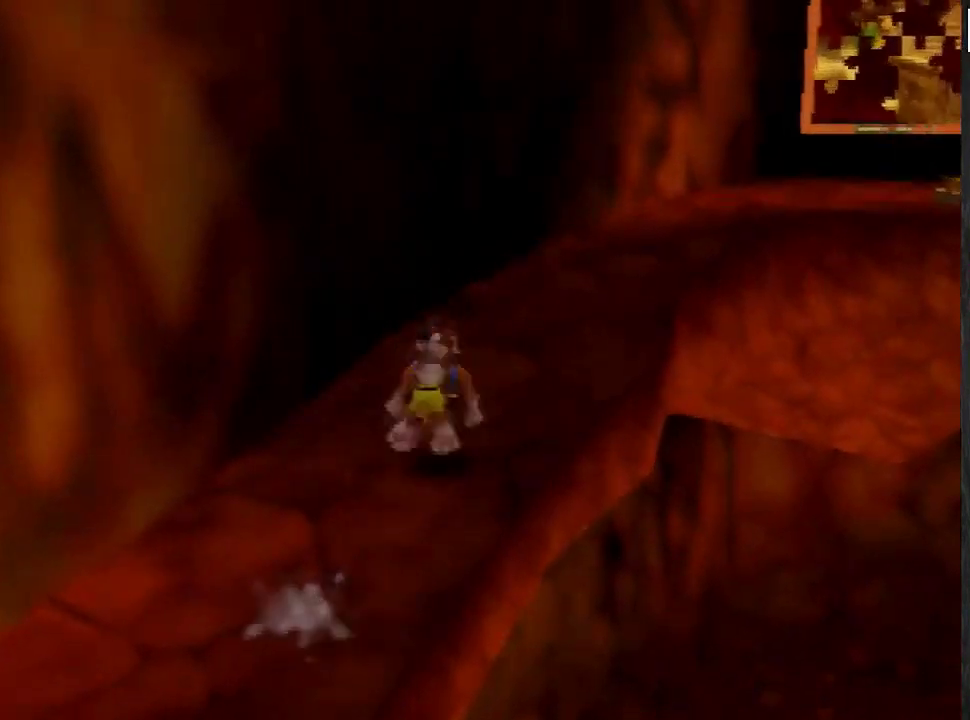
{"buttons": [], "left_stick": "up", "events": [[100, "A", "down"], [267, "A", "up"]]}
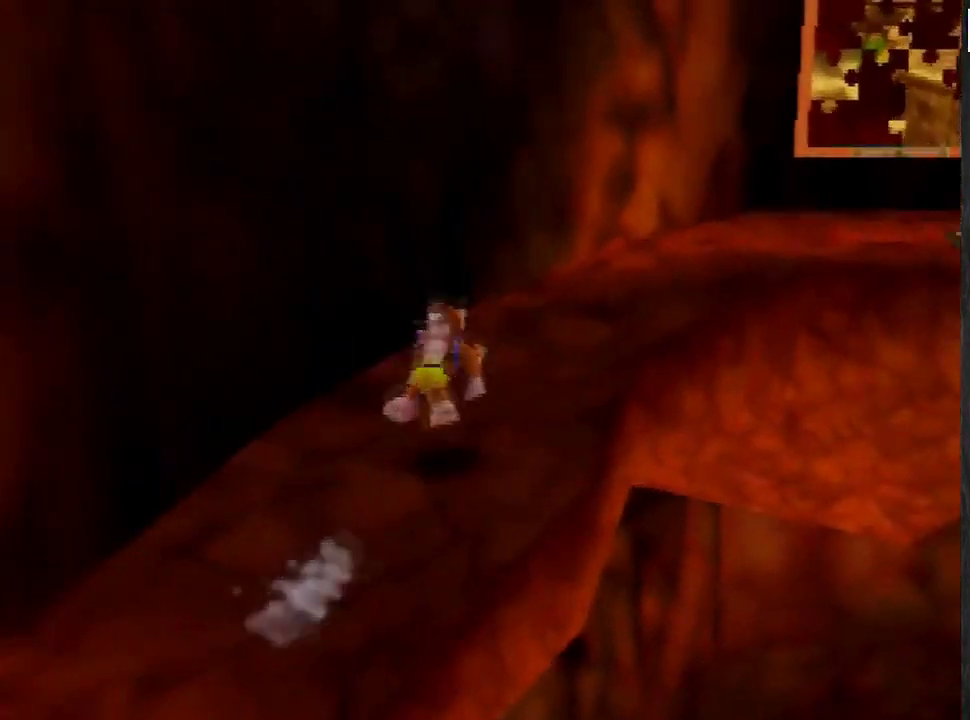
{"buttons": [], "left_stick": "up-right", "events": [[100, "A", "down"], [100, "left_stick", "up-right"], [401, "A", "up"]]}
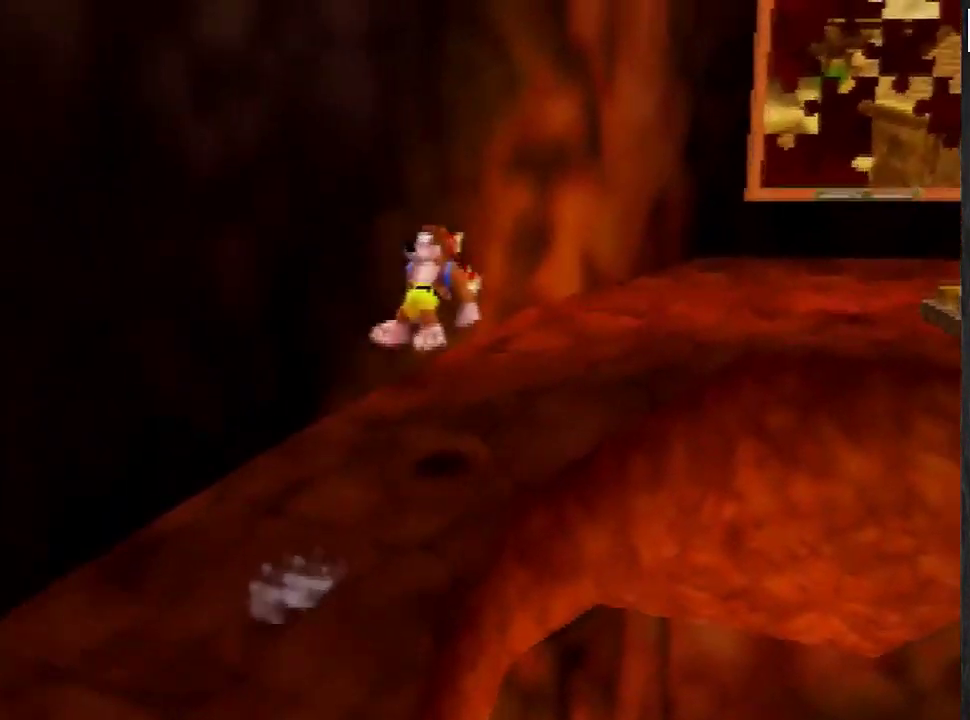
{"buttons": [], "left_stick": "up-right", "events": []}
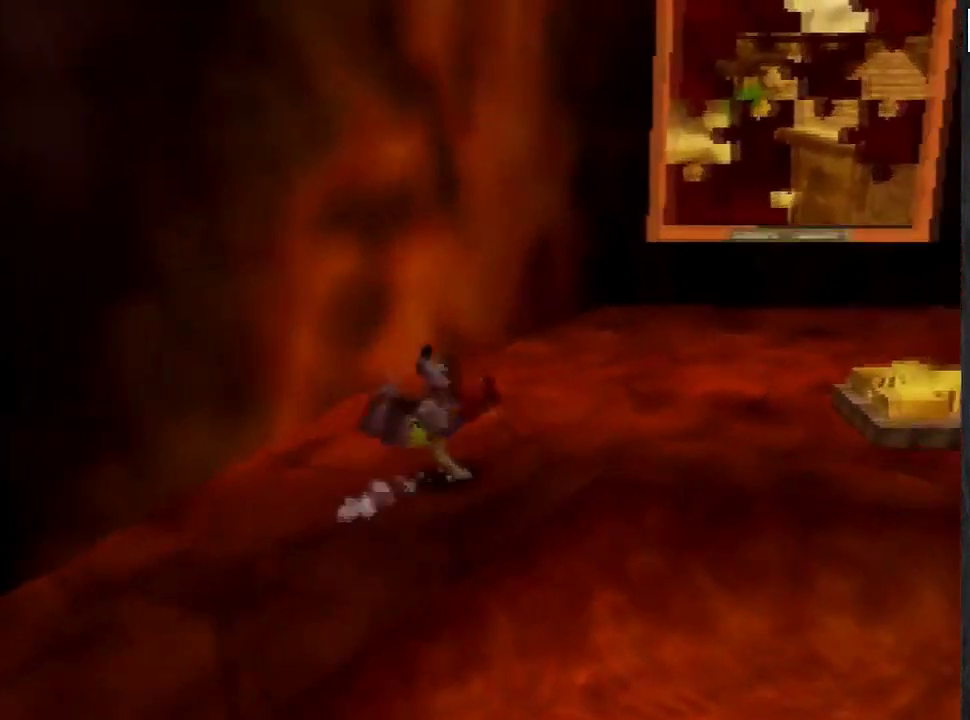
{"buttons": [], "left_stick": "right", "events": [[134, "A", "down"], [301, "A", "up"], [467, "left_stick", "right"]]}
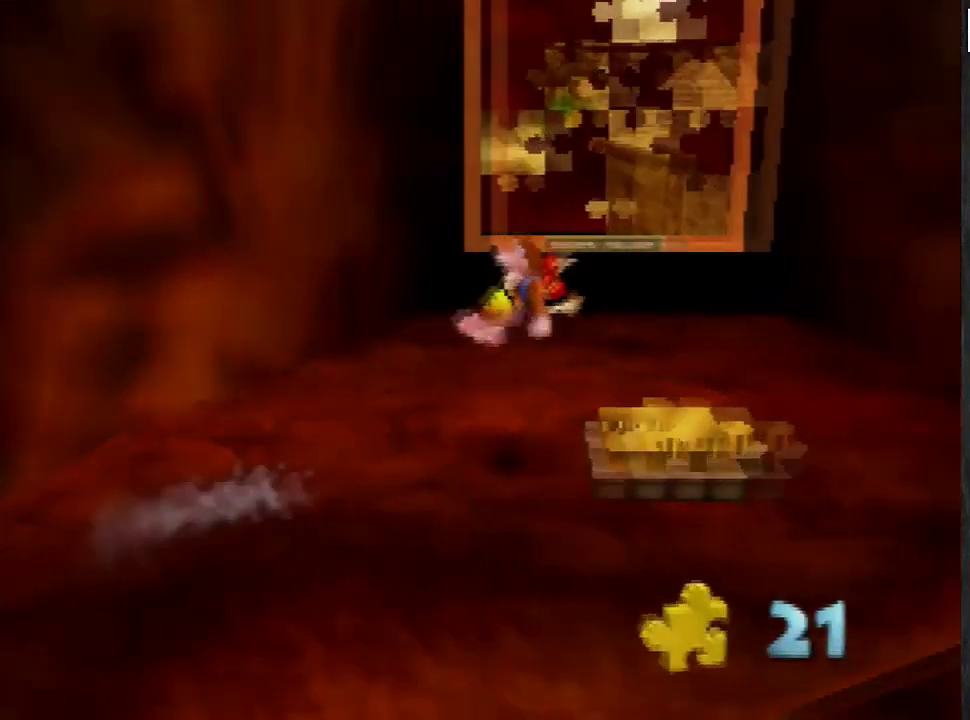
{"buttons": [], "left_stick": "center", "events": [[33, "left_stick", "down-right"], [233, "left_stick", "center"]]}
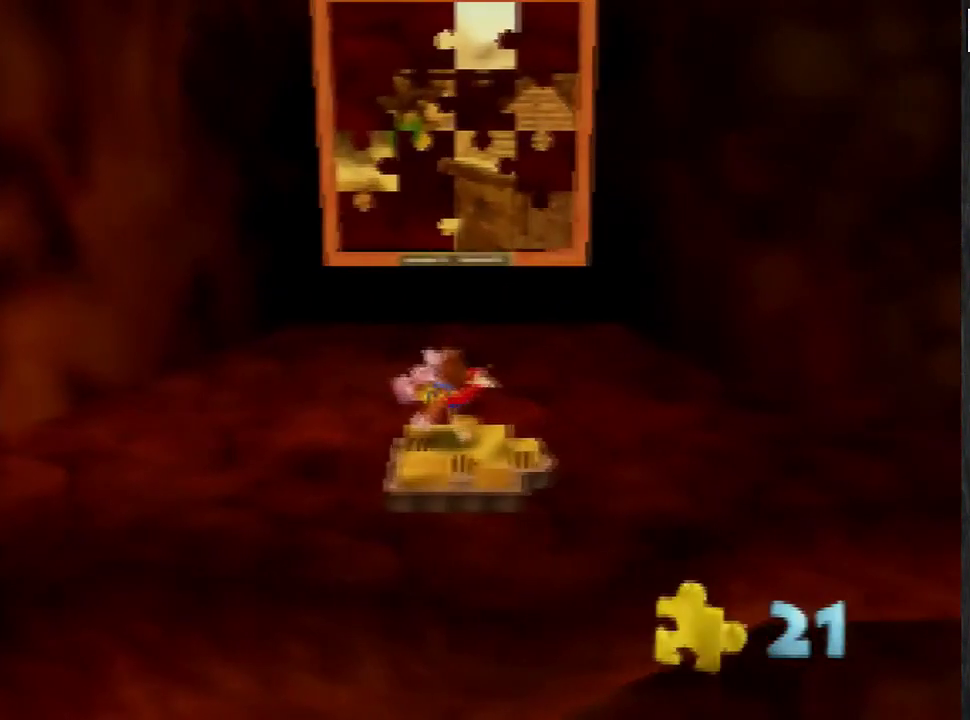
{"buttons": [], "left_stick": "center", "events": []}
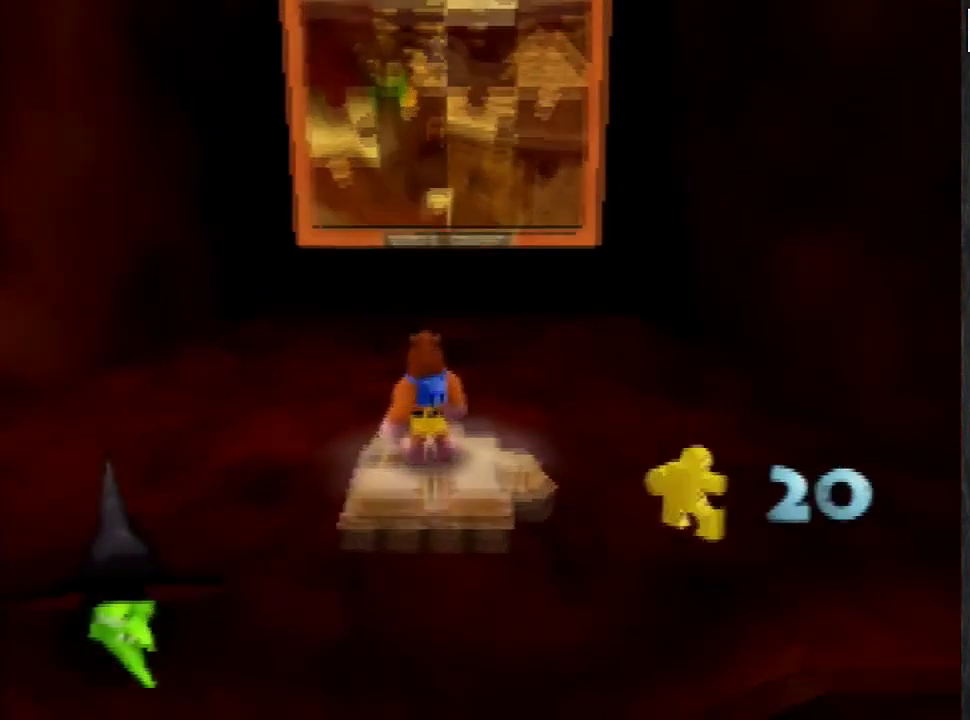
{"buttons": ["B", "R1"], "left_stick": "center", "events": [[500, "B", "down"], [500, "R1", "down"]]}
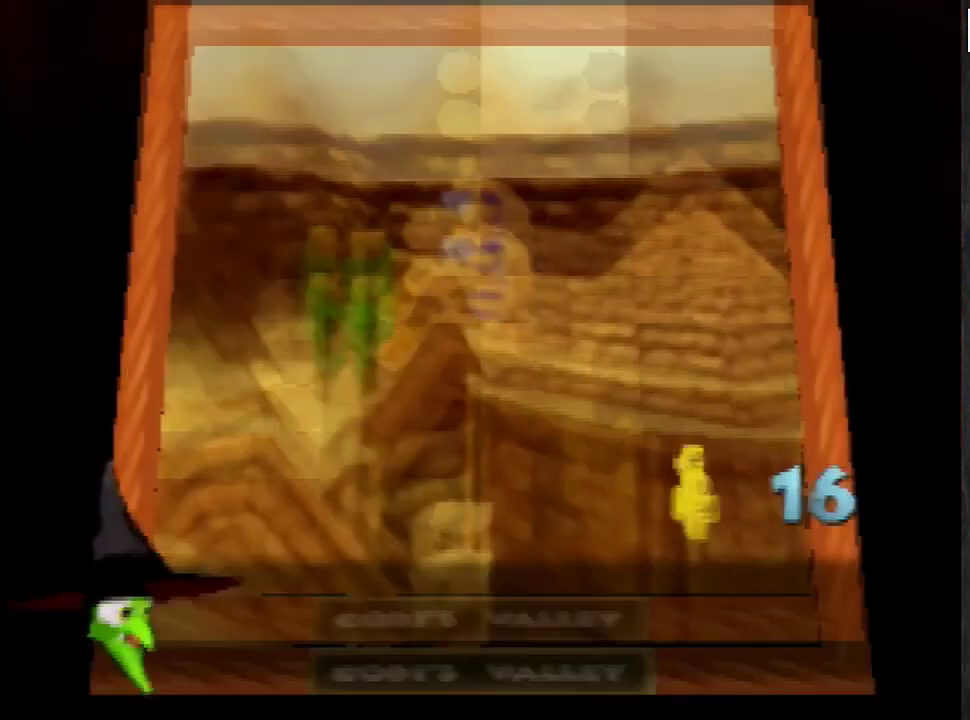
{"buttons": [], "left_stick": "center", "events": [[100, "B", "up"], [100, "R1", "up"]]}
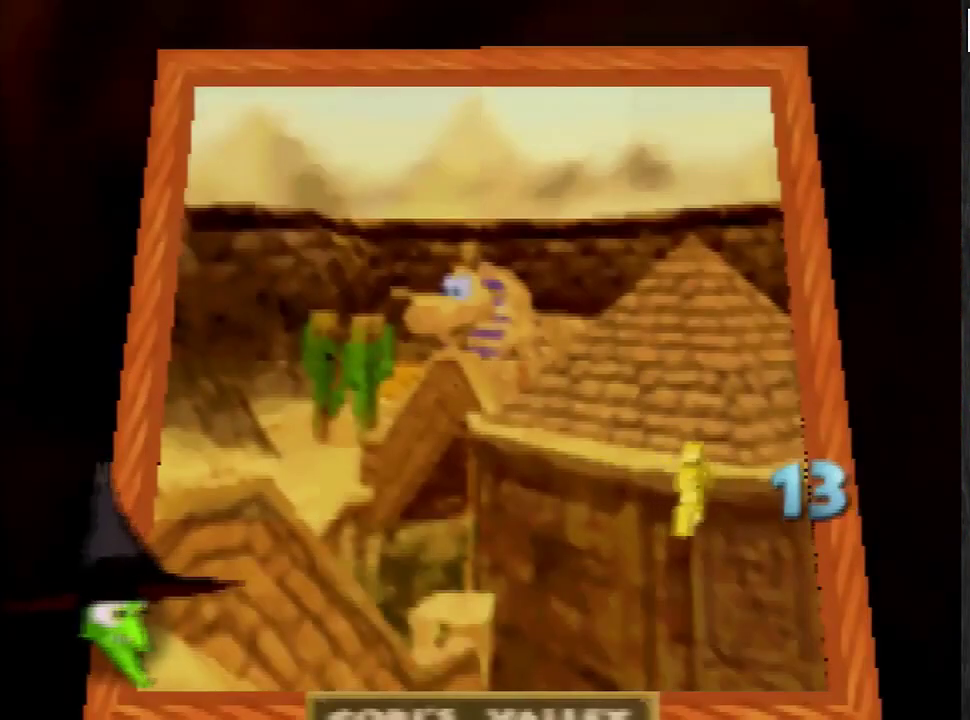
{"buttons": [], "left_stick": "center", "events": []}
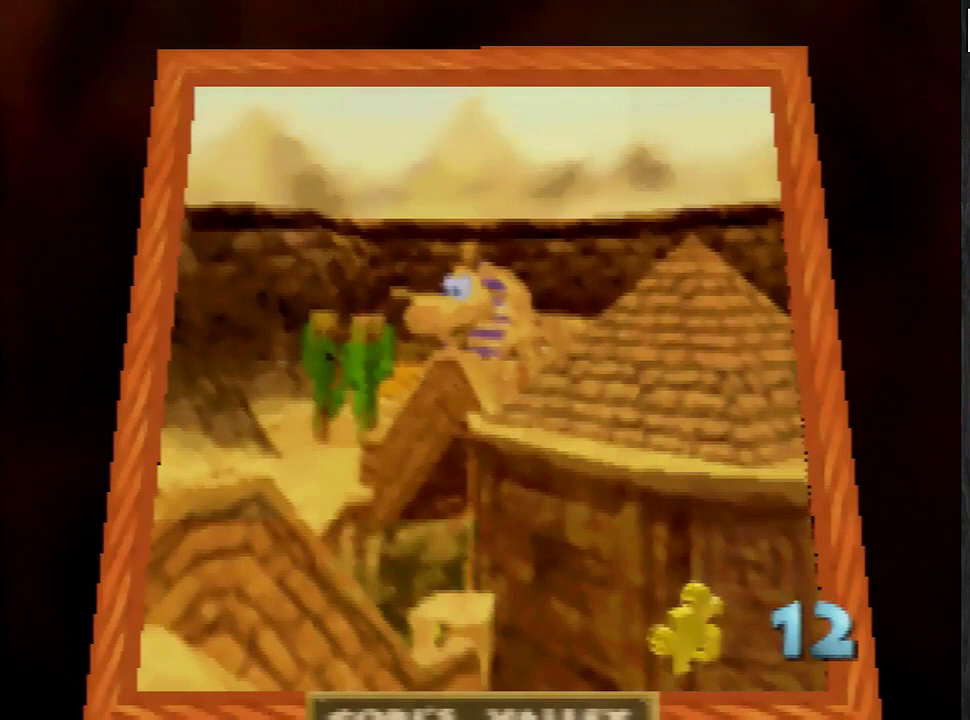
{"buttons": [], "left_stick": "center", "events": [[34, "R1", "down"], [267, "B", "down"], [434, "B", "up"], [501, "R1", "up"]]}
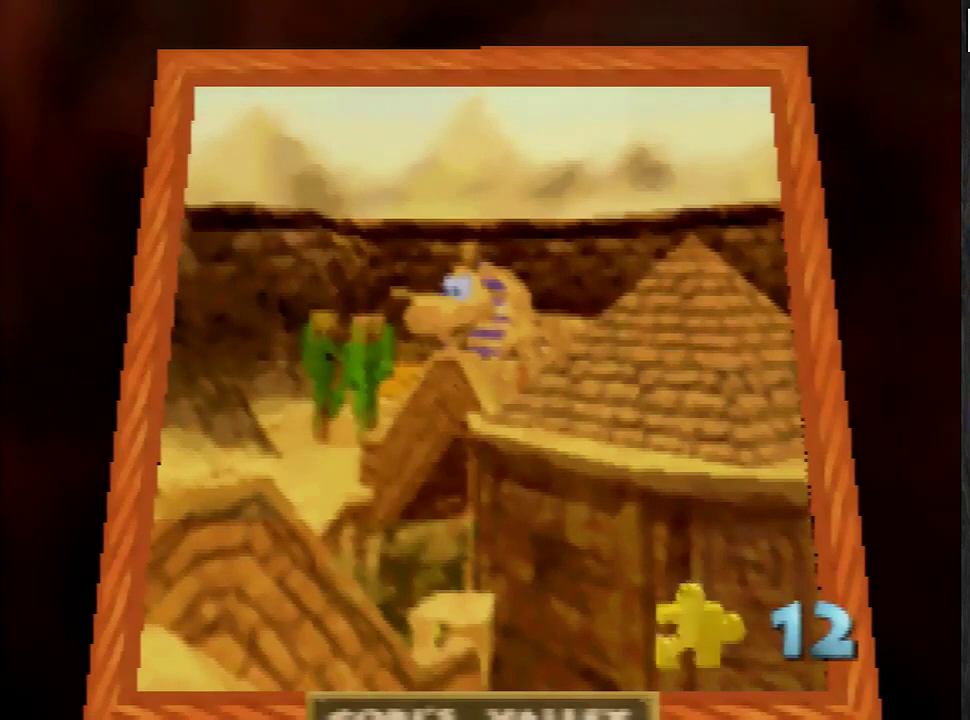
{"buttons": [], "left_stick": "center", "events": []}
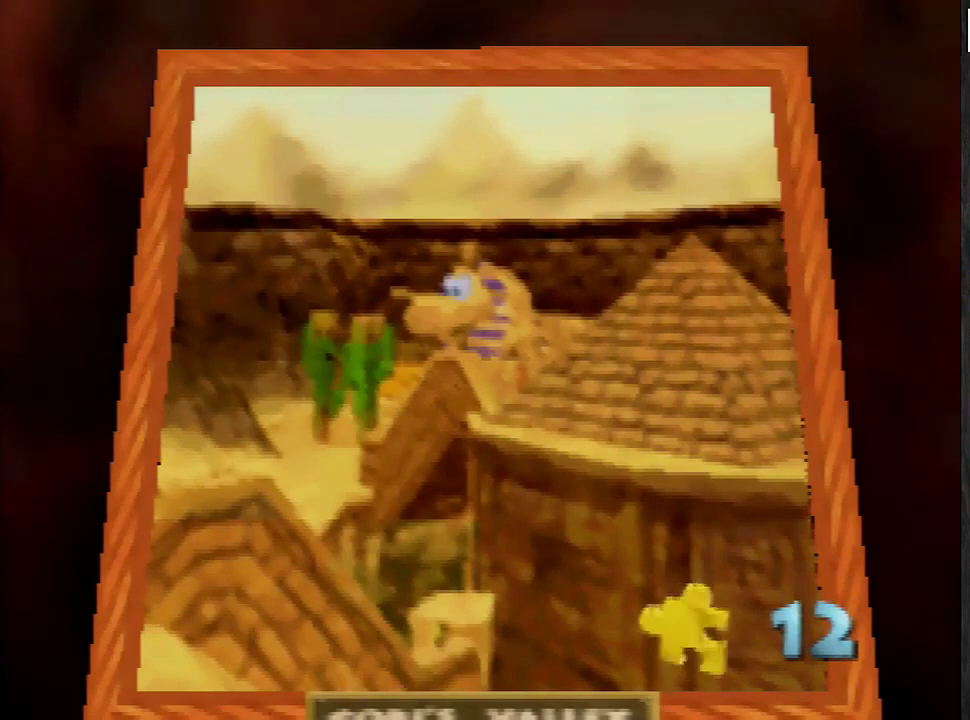
{"buttons": [], "left_stick": "center", "events": []}
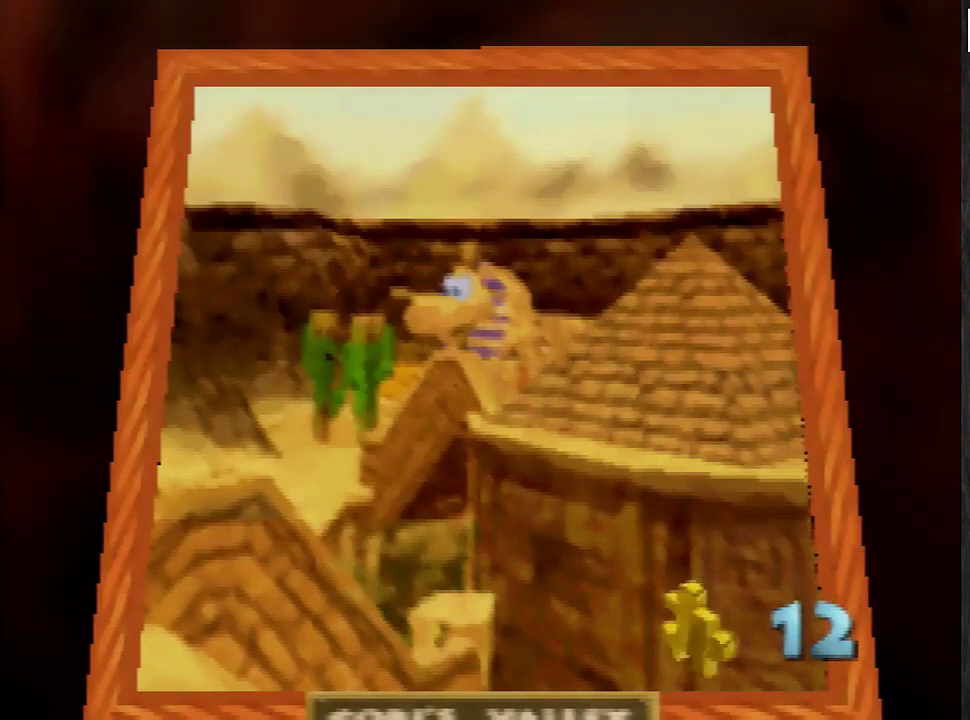
{"buttons": [], "left_stick": "center", "events": [[33, "A", "down"], [33, "B", "down"], [133, "A", "up"], [133, "B", "up"], [300, "A", "down"], [300, "B", "down"], [467, "A", "up"], [467, "B", "up"]]}
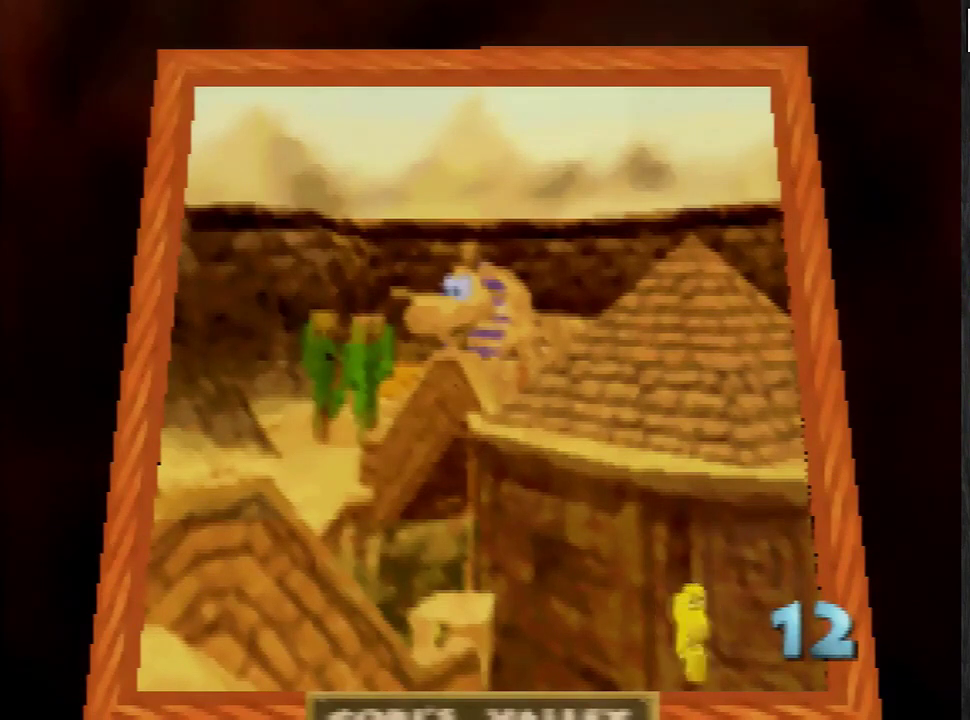
{"buttons": [], "left_stick": "center", "events": [[100, "A", "down"], [100, "B", "down"], [167, "A", "up"], [167, "B", "up"]]}
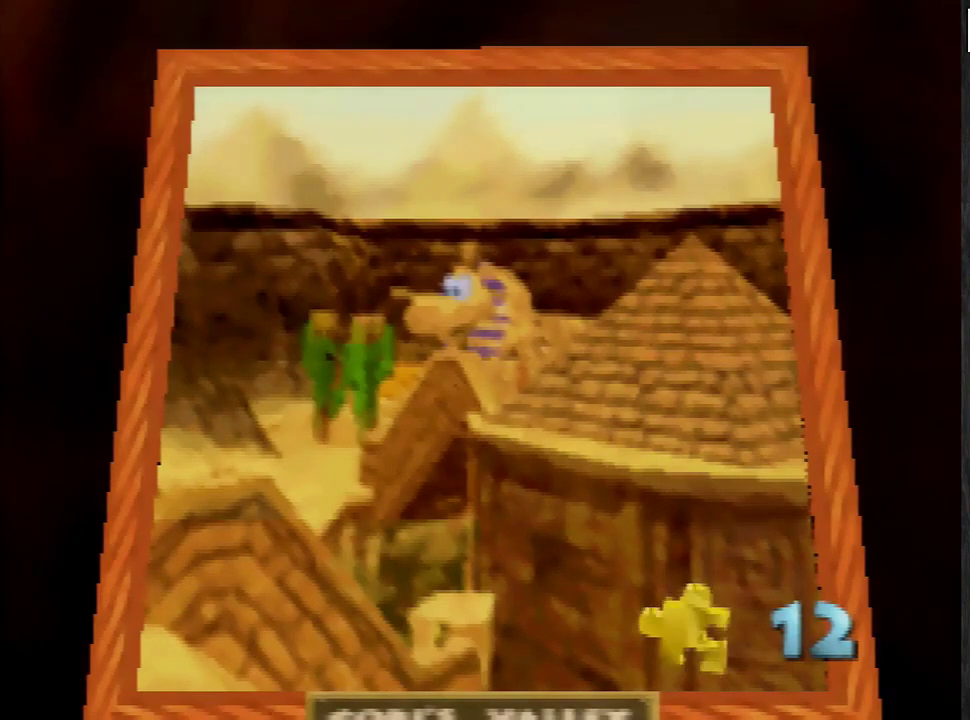
{"buttons": [], "left_stick": "center", "events": [[167, "A", "down"], [167, "B", "down"], [267, "A", "up"], [267, "B", "up"]]}
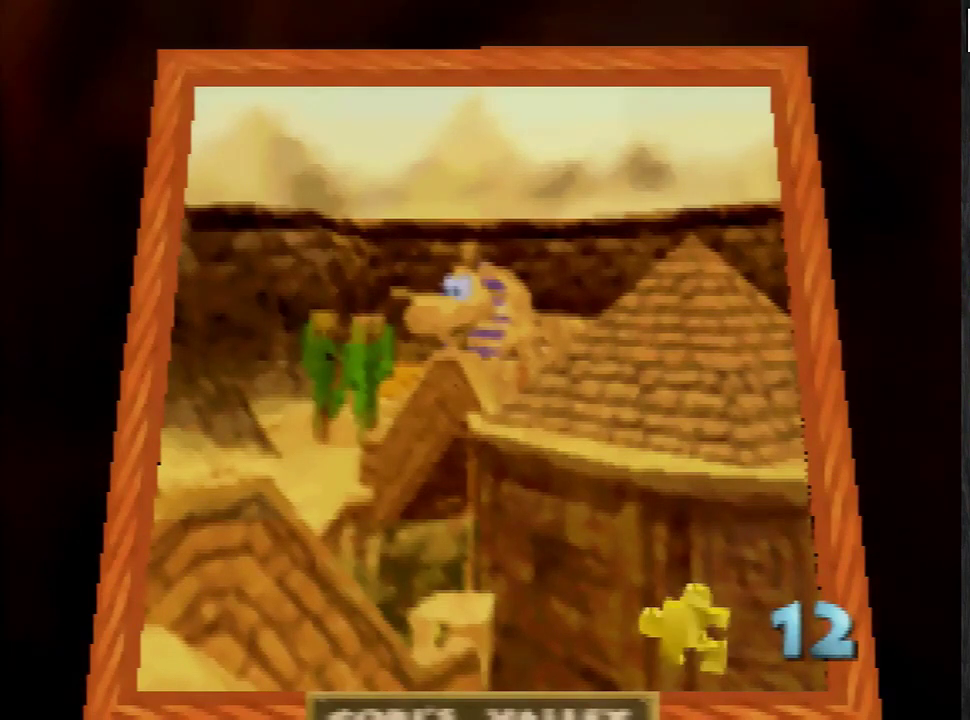
{"buttons": [], "left_stick": "center", "events": []}